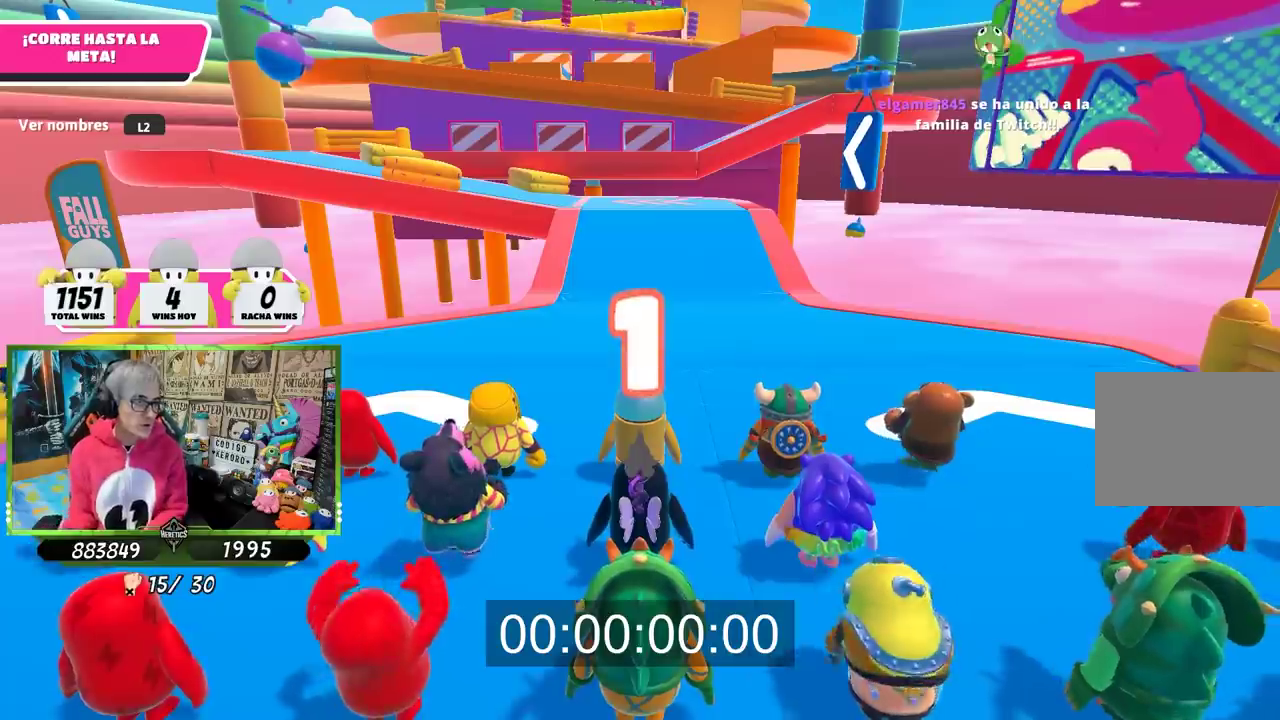
Gameplay with a controller (PlayStation layout); each line is a JSON object with the inputs held at the frame after it. "events" lists button and stick changes between this image and that frame as [ms after this image, input, new state], when the widget could be followed in between. Not read: L1.
{"buttons": [], "left_stick": "up-left", "right_stick": "center"}
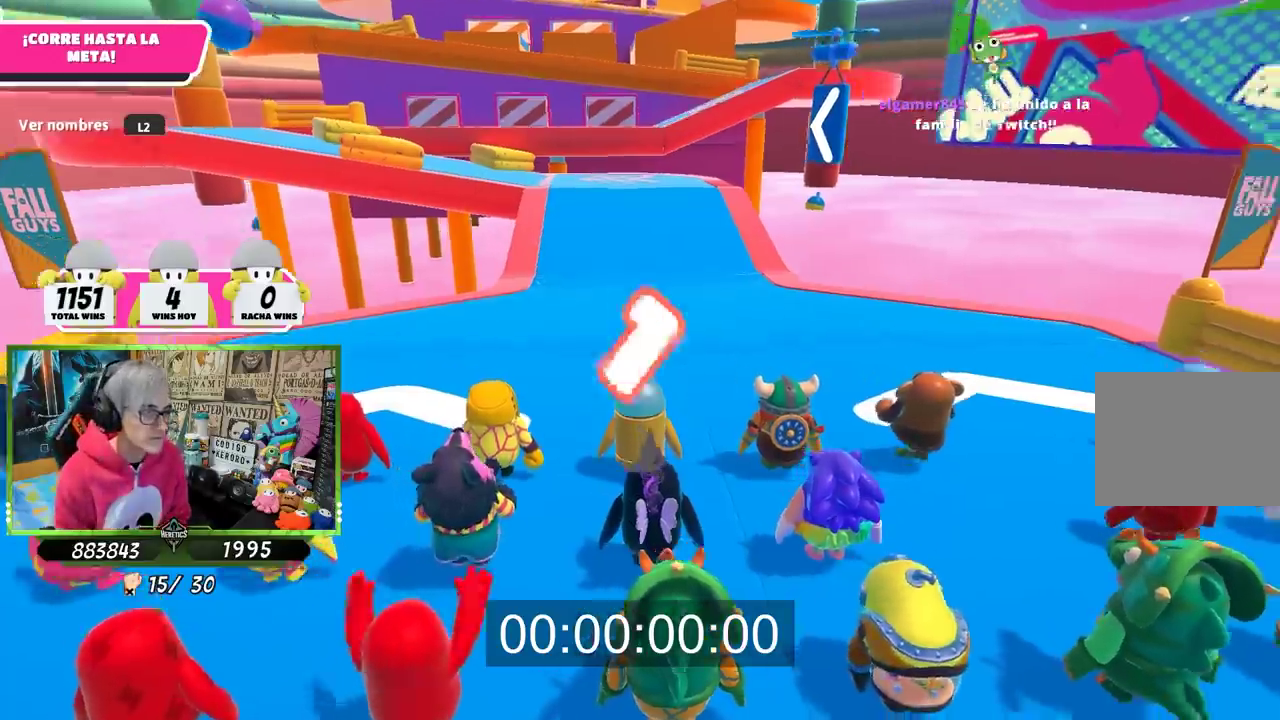
{"buttons": [], "left_stick": "up", "right_stick": "center"}
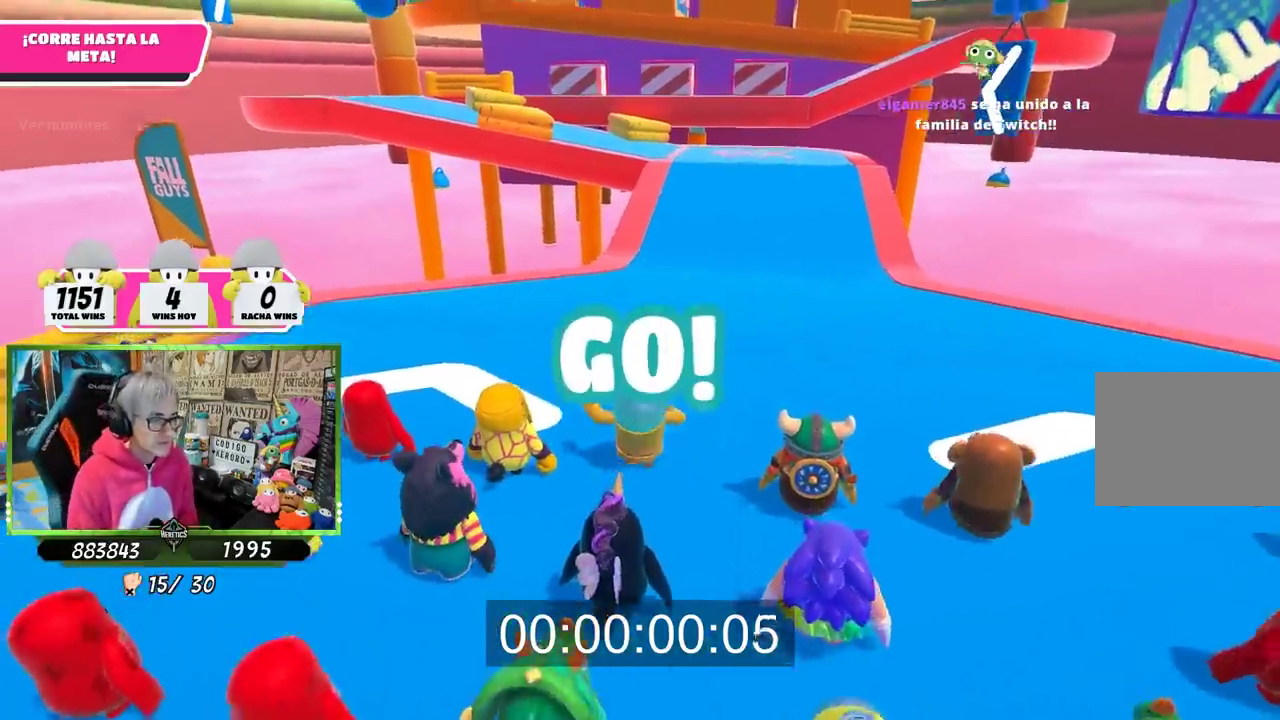
{"buttons": [], "left_stick": "up", "right_stick": "center", "events": [[233, "right_stick", "right"], [300, "right_stick", "center"]]}
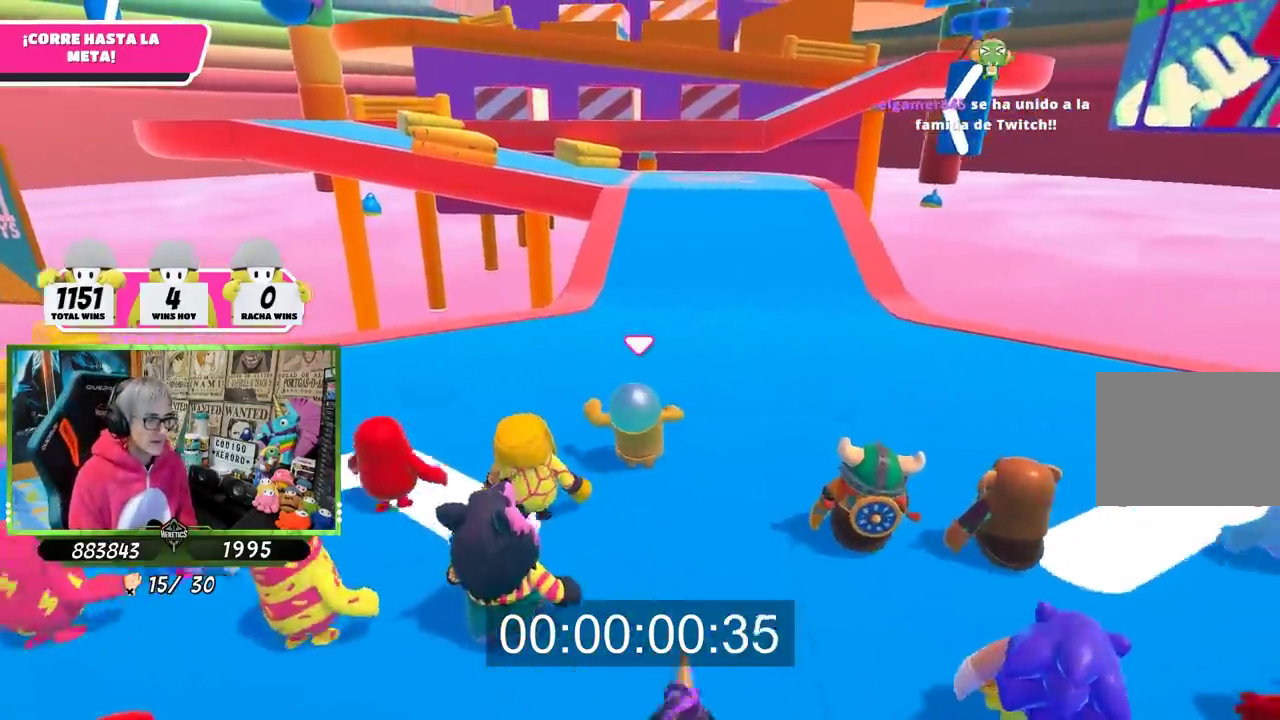
{"buttons": [], "left_stick": "up", "right_stick": "center", "events": [[283, "right_stick", "down"], [400, "right_stick", "center"]]}
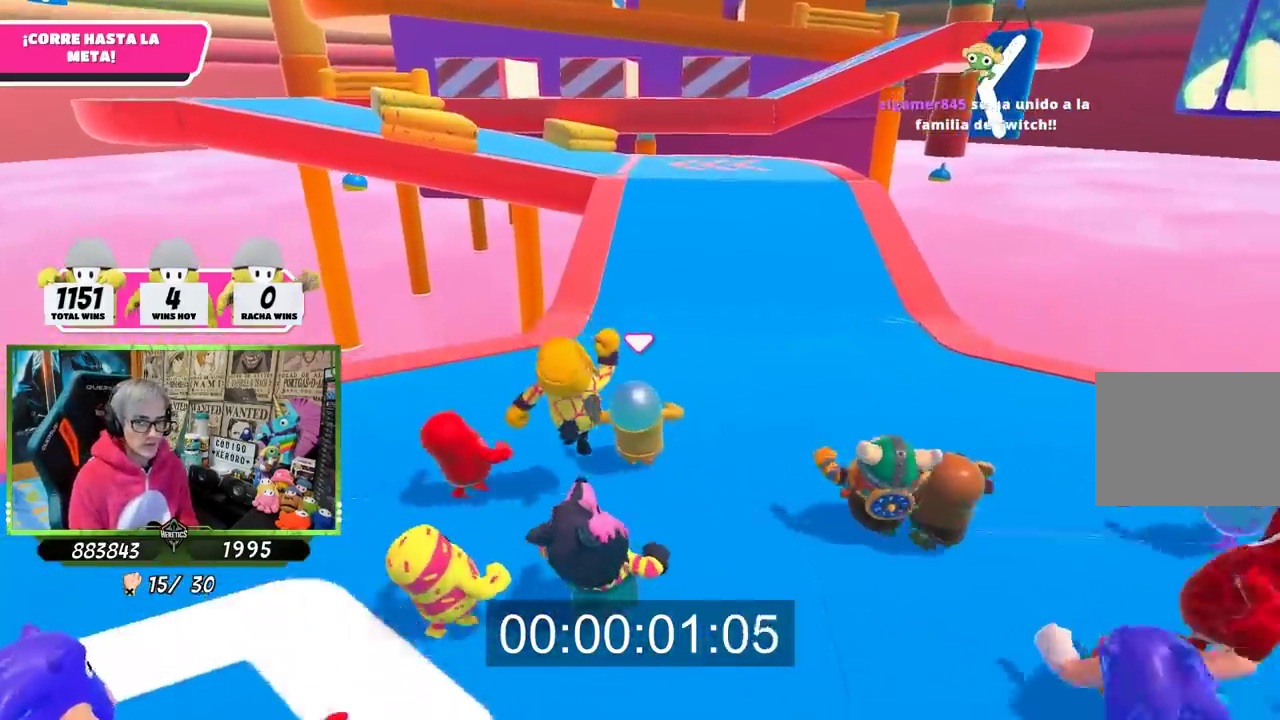
{"buttons": [], "left_stick": "up", "right_stick": "center", "events": []}
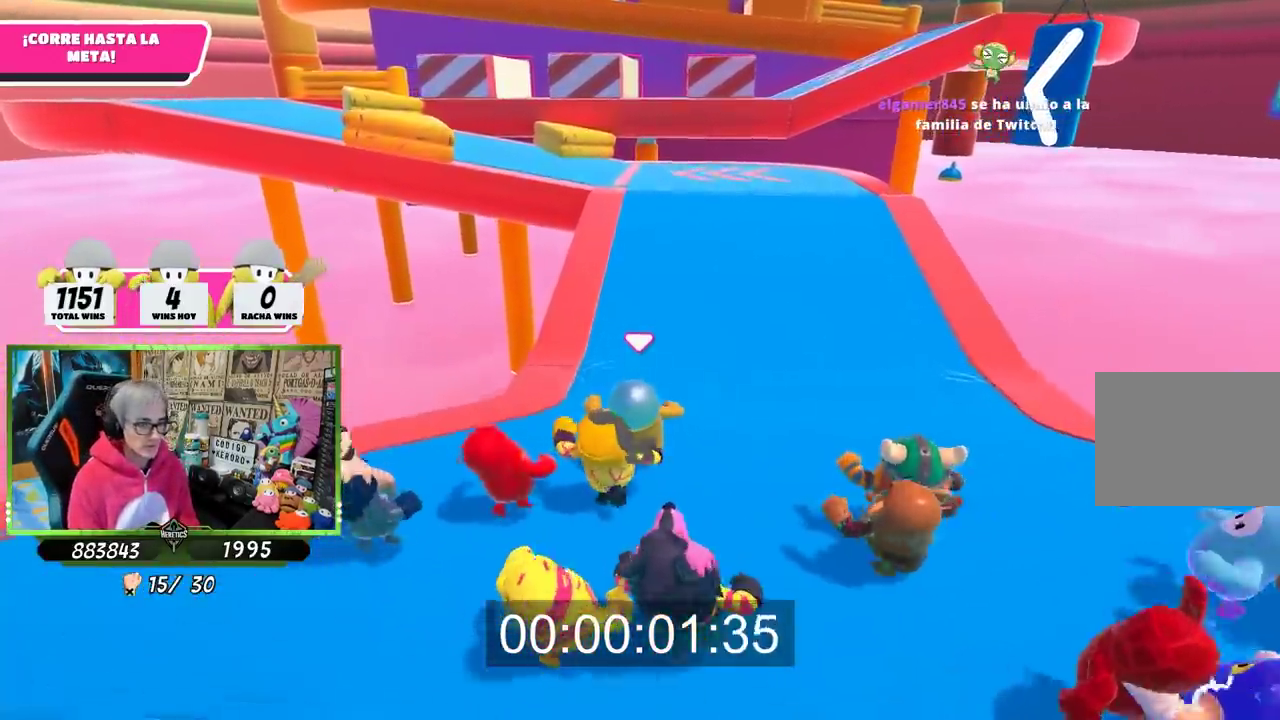
{"buttons": [], "left_stick": "up", "right_stick": "down", "events": [[467, "right_stick", "down"]]}
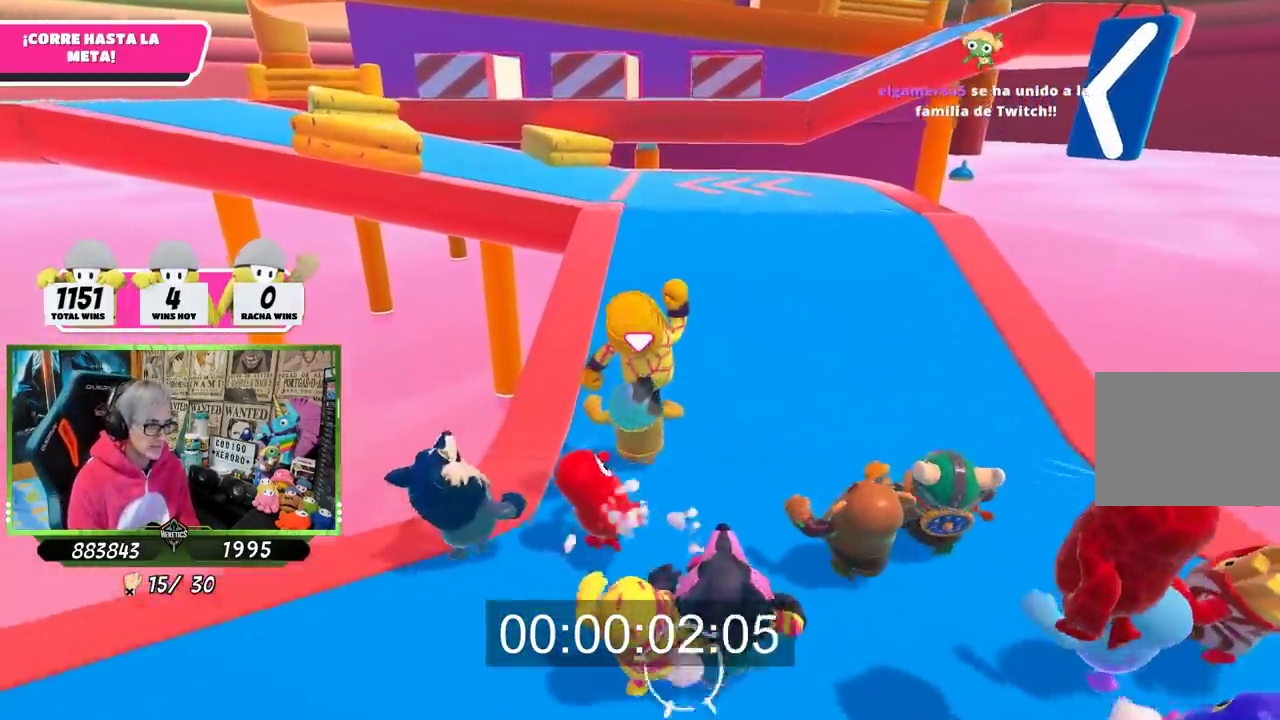
{"buttons": [], "left_stick": "up", "right_stick": "center", "events": [[100, "right_stick", "center"], [400, "right_stick", "down"], [500, "right_stick", "center"]]}
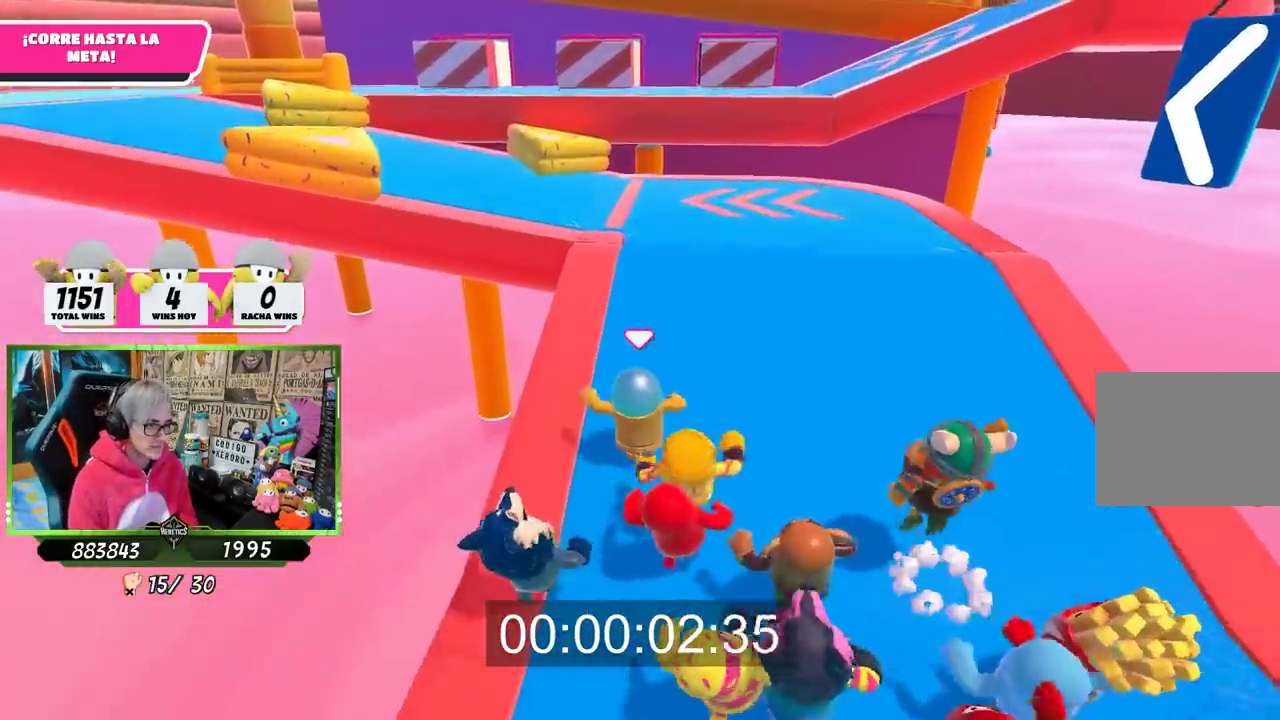
{"buttons": [], "left_stick": "up", "right_stick": "center", "events": []}
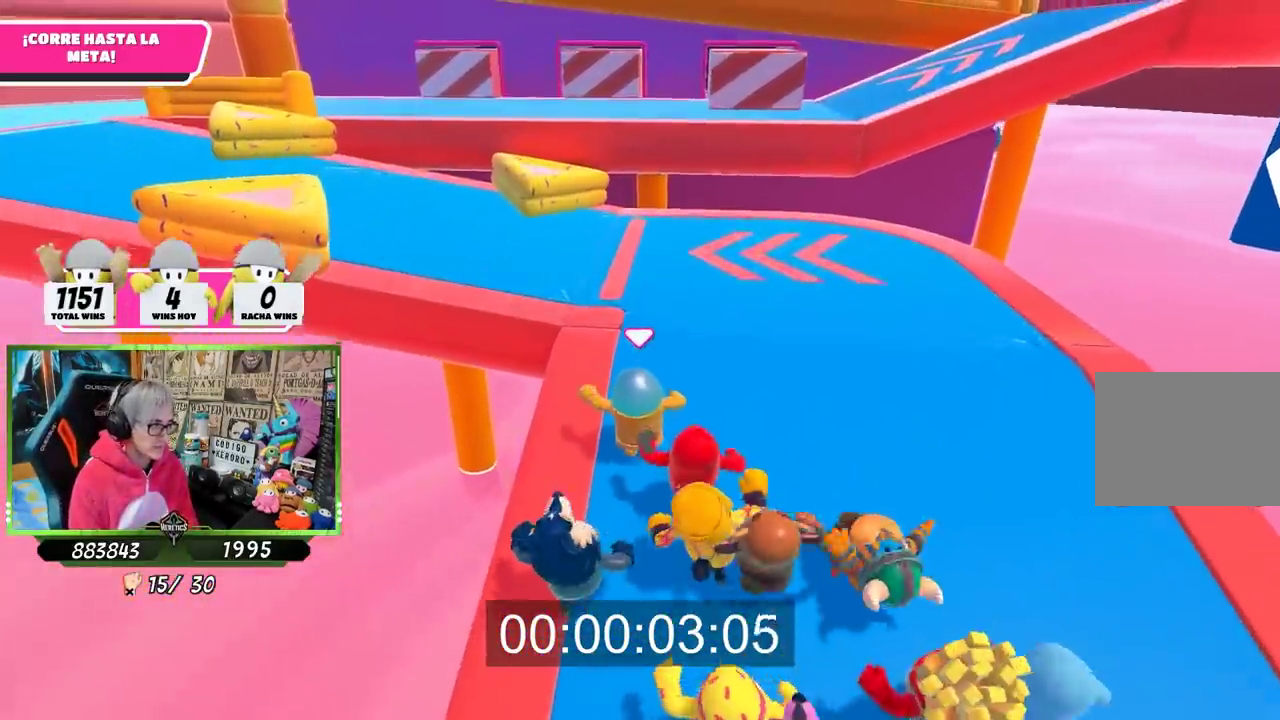
{"buttons": [], "left_stick": "up-left", "right_stick": "center", "events": [[183, "left_stick", "up-left"]]}
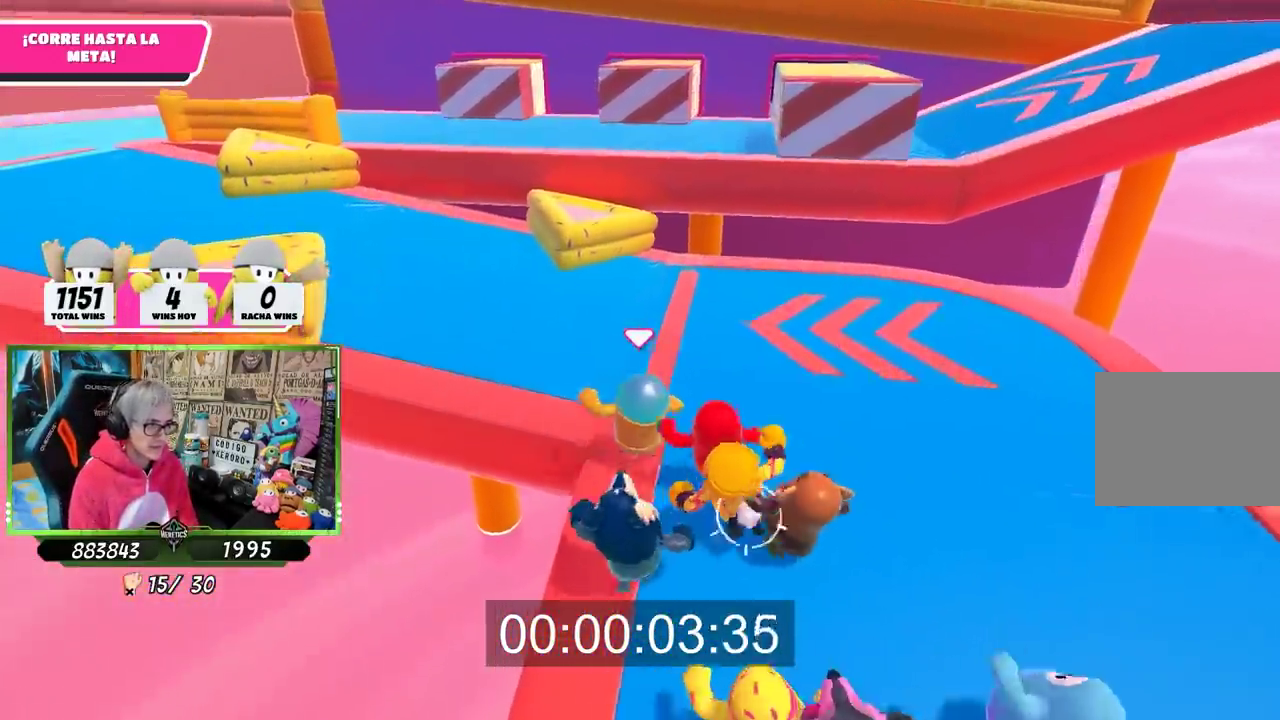
{"buttons": [], "left_stick": "up-left", "right_stick": "center", "events": [[217, "right_stick", "down-left"], [267, "right_stick", "center"]]}
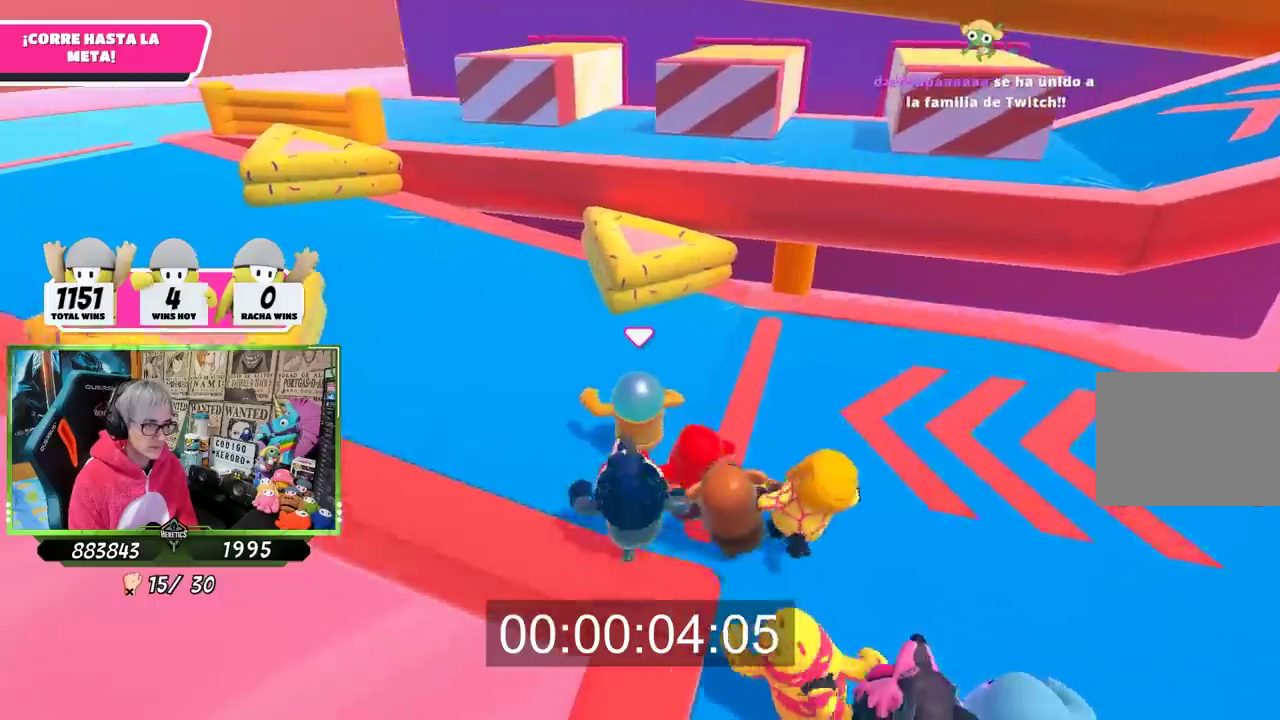
{"buttons": [], "left_stick": "up", "right_stick": "center", "events": [[133, "left_stick", "up"], [300, "CROSS", "down"], [500, "CROSS", "up"]]}
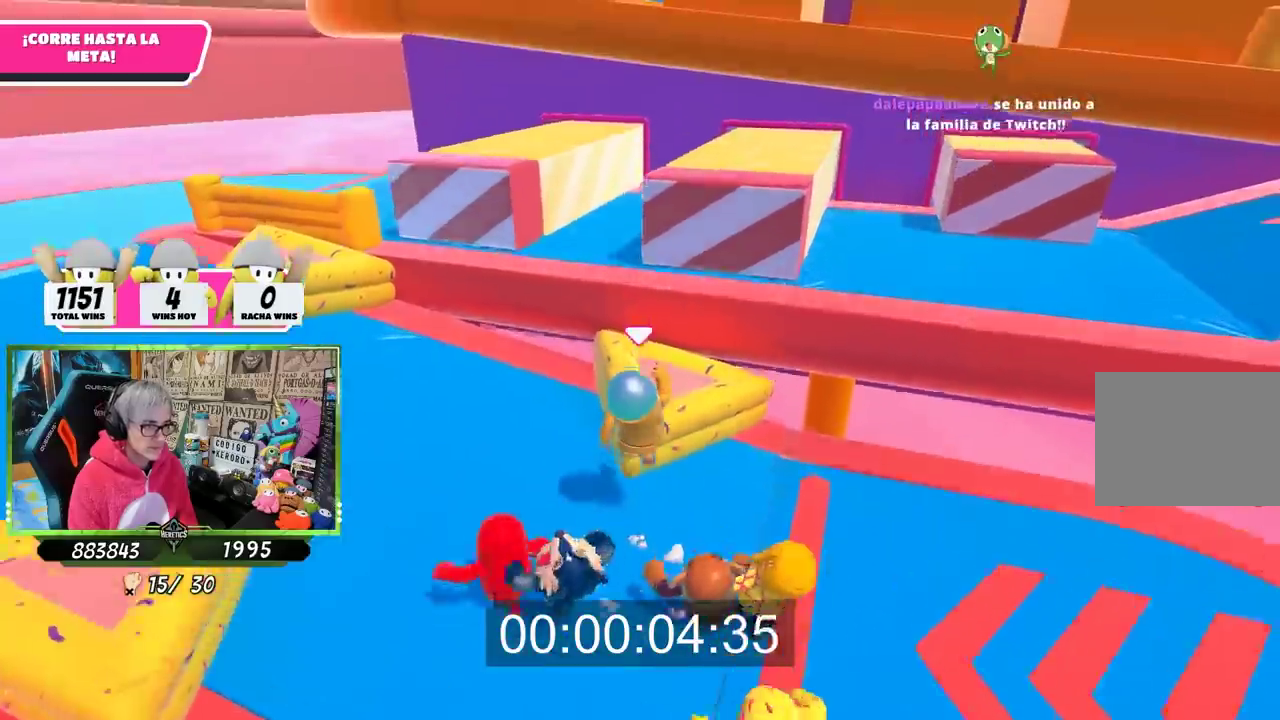
{"buttons": [], "left_stick": "up-right", "right_stick": "right", "events": [[300, "right_stick", "down"], [333, "left_stick", "up-right"], [500, "right_stick", "right"]]}
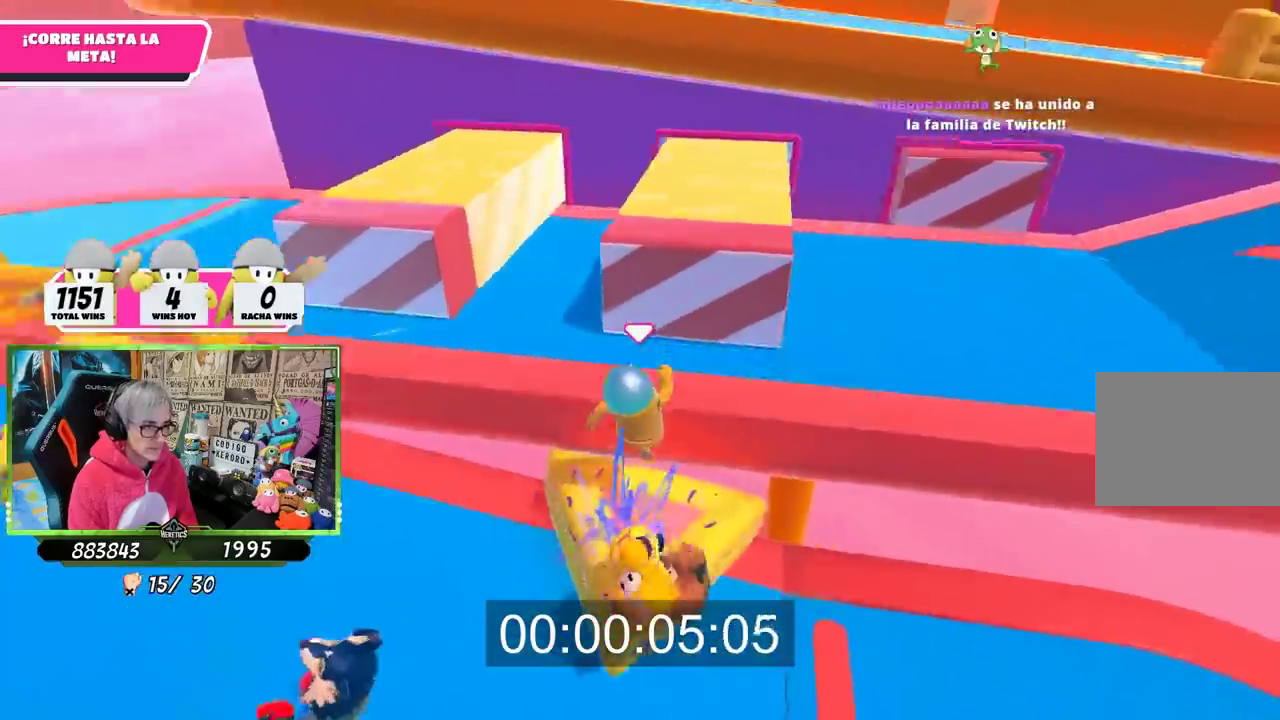
{"buttons": [], "left_stick": "up", "right_stick": "center", "events": [[283, "right_stick", "down-right"], [367, "right_stick", "down"], [383, "left_stick", "up"], [500, "right_stick", "center"]]}
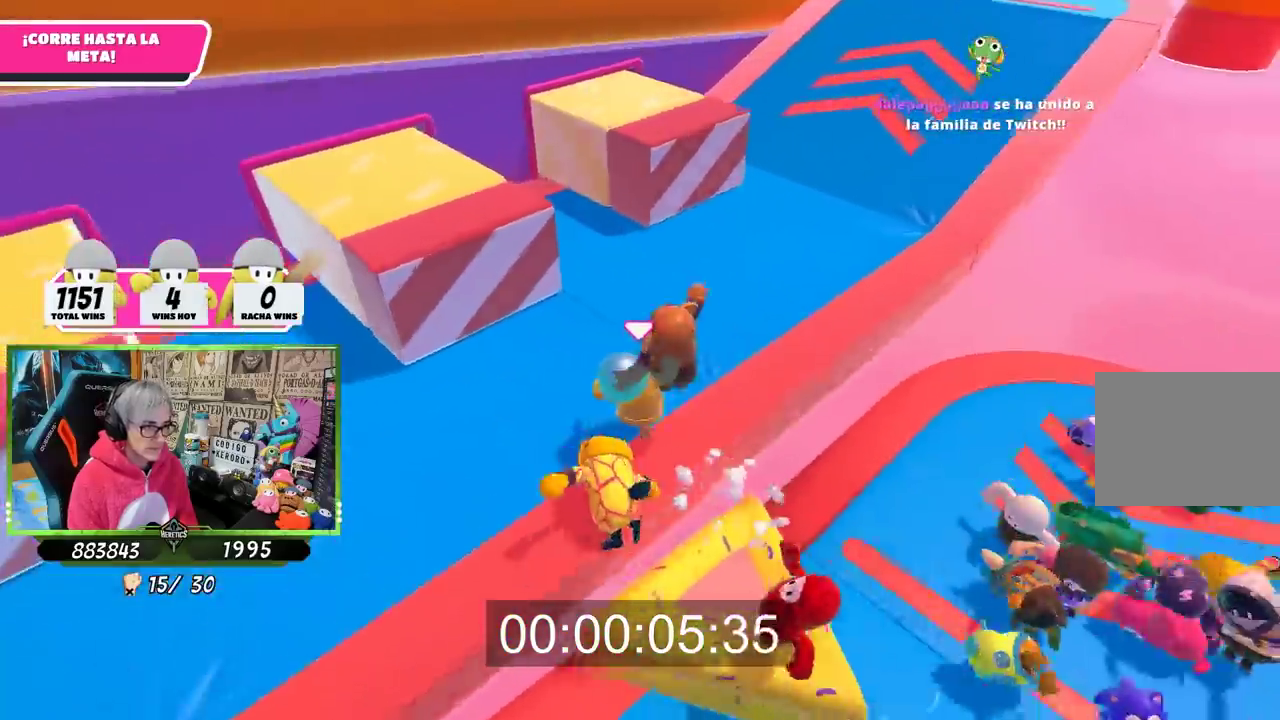
{"buttons": [], "left_stick": "down-right", "right_stick": "down-right", "events": [[83, "left_stick", "up-right"], [83, "right_stick", "down"], [200, "right_stick", "center"], [317, "left_stick", "right"], [433, "left_stick", "down-right"], [433, "right_stick", "down-right"]]}
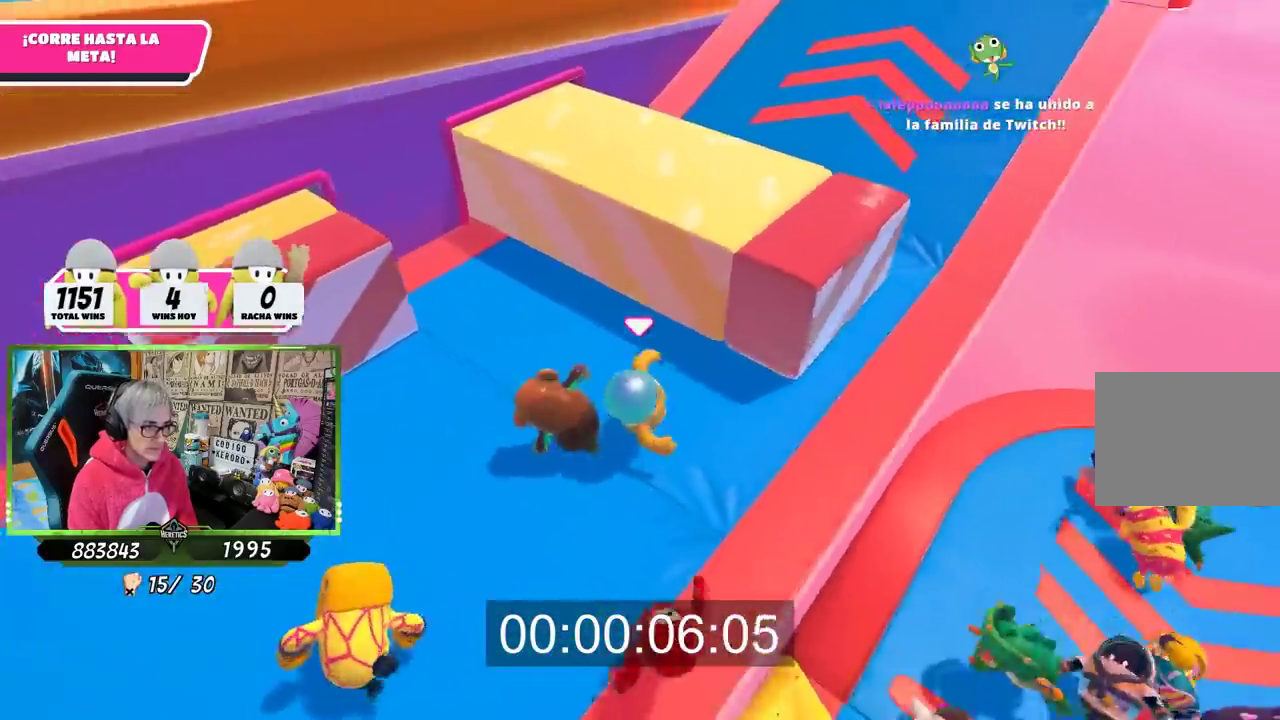
{"buttons": [], "left_stick": "up-left", "right_stick": "center", "events": [[83, "right_stick", "right"], [183, "left_stick", "right"], [233, "right_stick", "down-right"], [400, "left_stick", "up"], [467, "right_stick", "center"], [483, "left_stick", "up-left"]]}
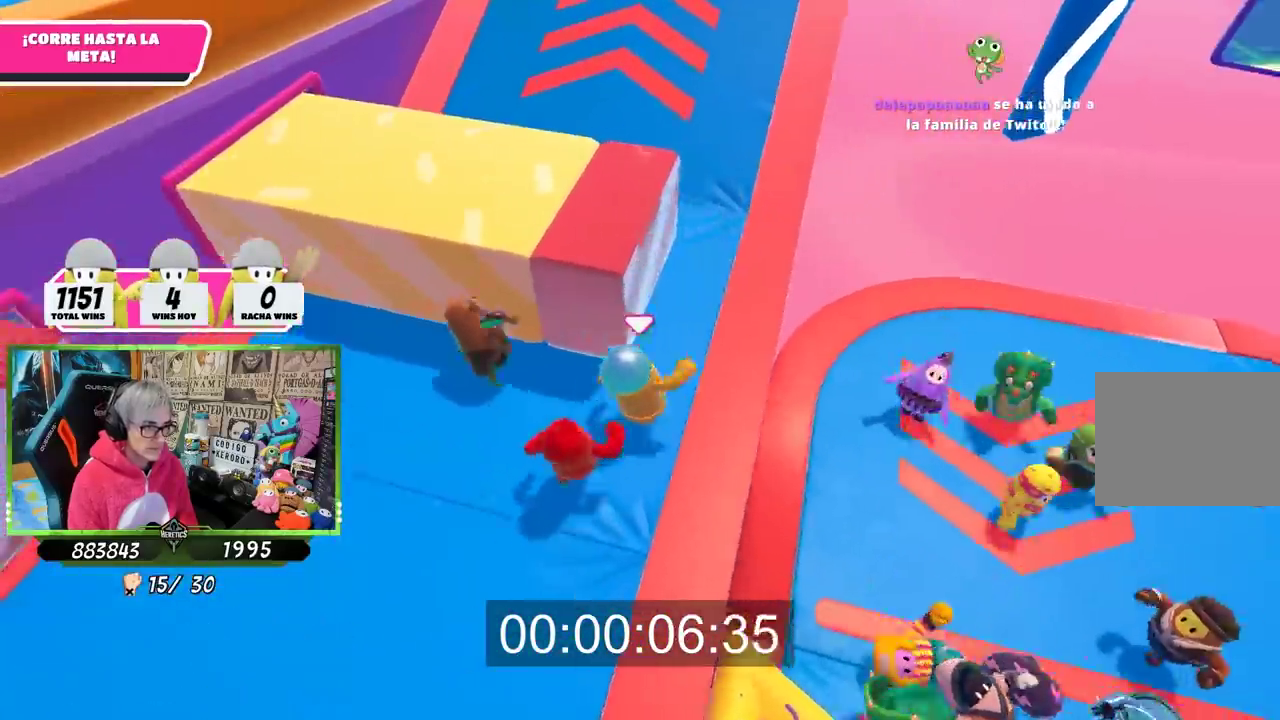
{"buttons": [], "left_stick": "up", "right_stick": "up", "events": [[67, "right_stick", "up-left"], [200, "left_stick", "up"], [200, "right_stick", "center"], [383, "right_stick", "up"]]}
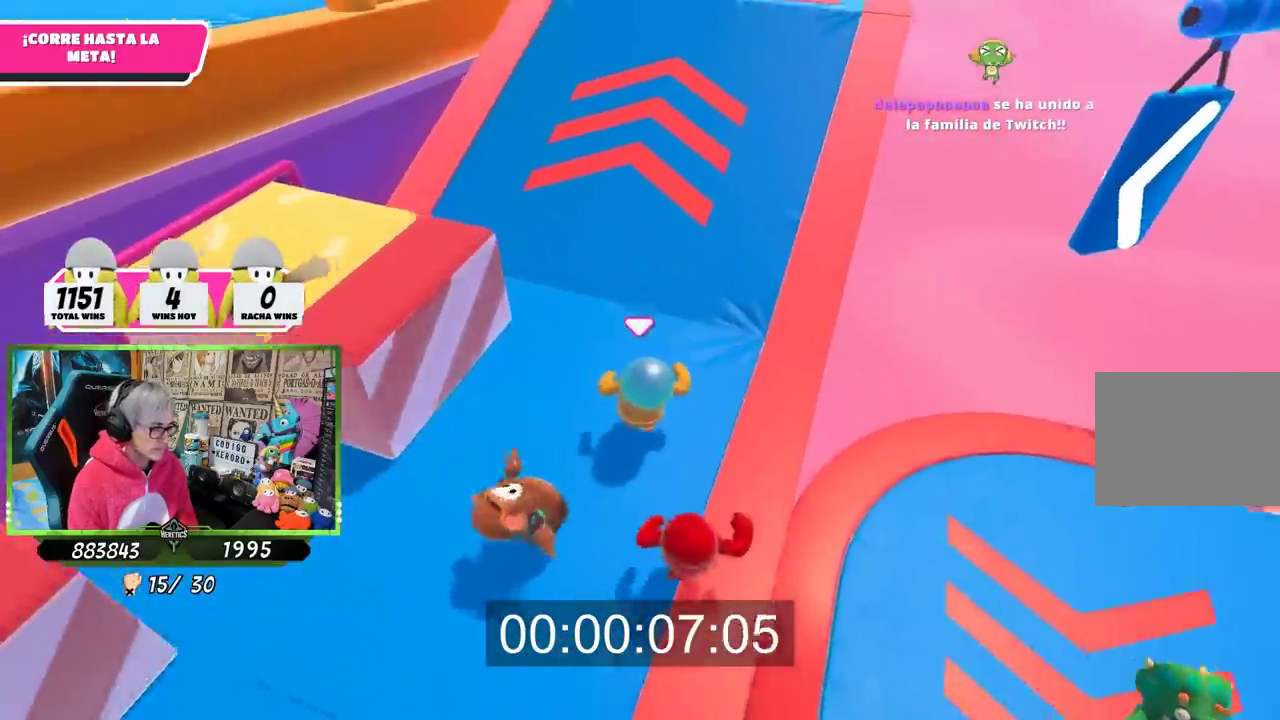
{"buttons": [], "left_stick": "up", "right_stick": "up-left", "events": [[233, "right_stick", "center"], [433, "right_stick", "up-left"]]}
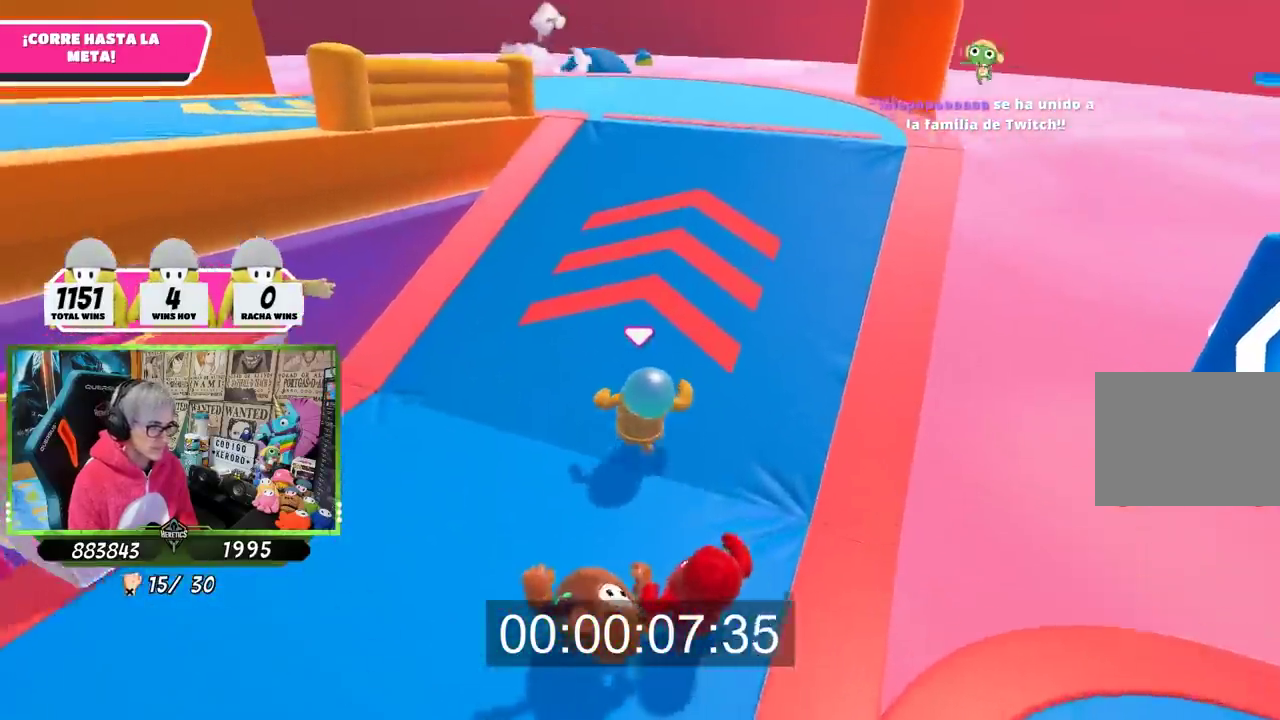
{"buttons": [], "left_stick": "up", "right_stick": "down-left", "events": [[100, "right_stick", "center"], [267, "right_stick", "down-left"]]}
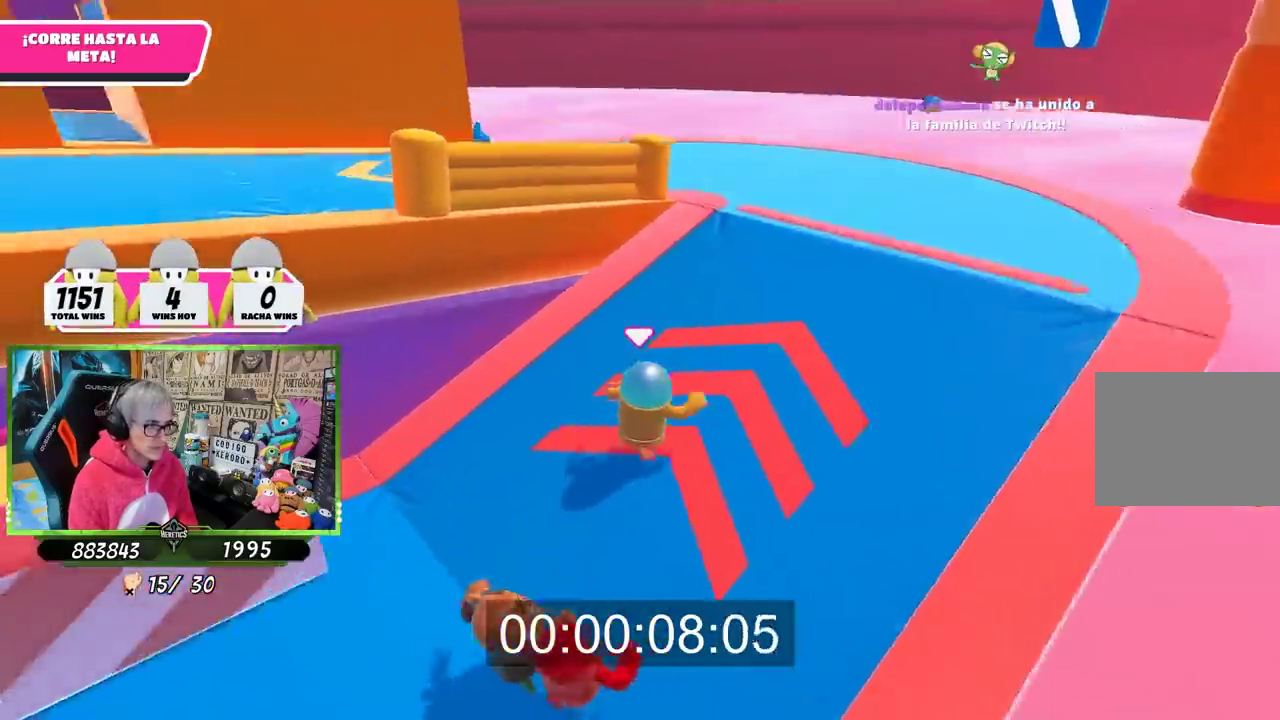
{"buttons": [], "left_stick": "up-right", "right_stick": "center", "events": [[50, "left_stick", "up-right"], [233, "right_stick", "left"], [400, "right_stick", "down-left"], [500, "right_stick", "center"]]}
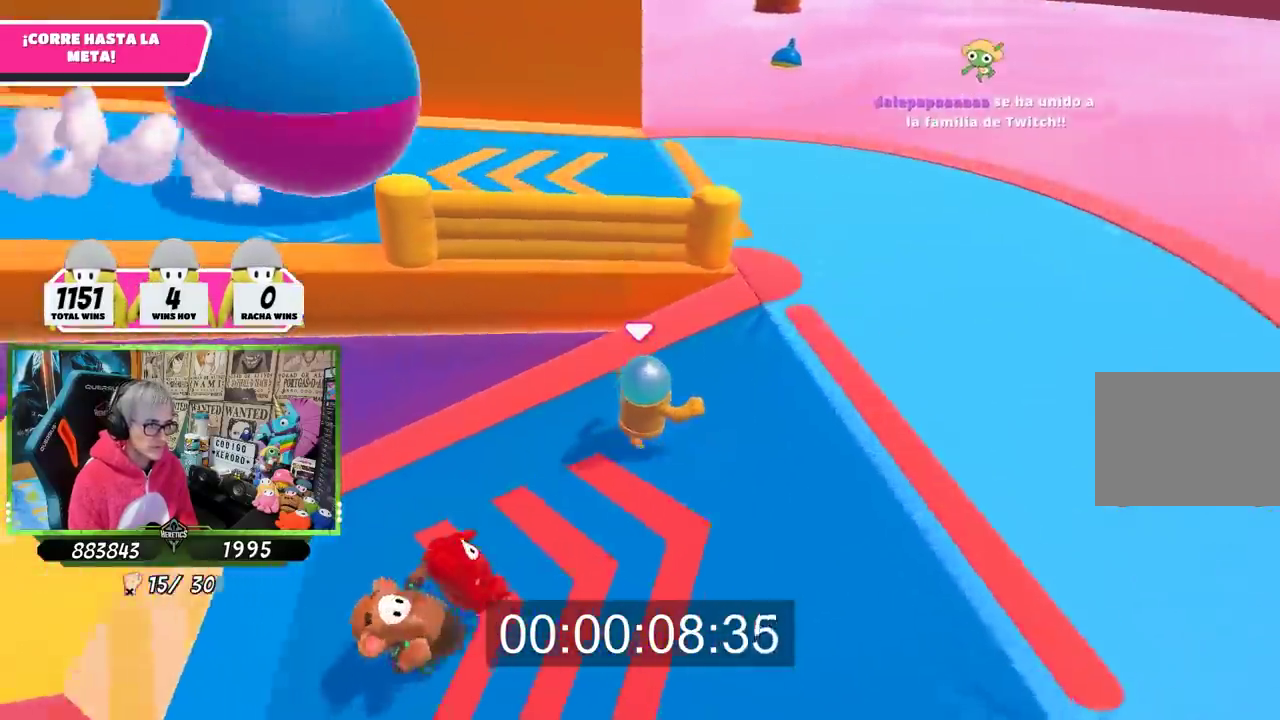
{"buttons": ["CROSS"], "left_stick": "up-left", "right_stick": "center", "events": [[117, "left_stick", "up"], [367, "CROSS", "down"], [367, "left_stick", "up-left"]]}
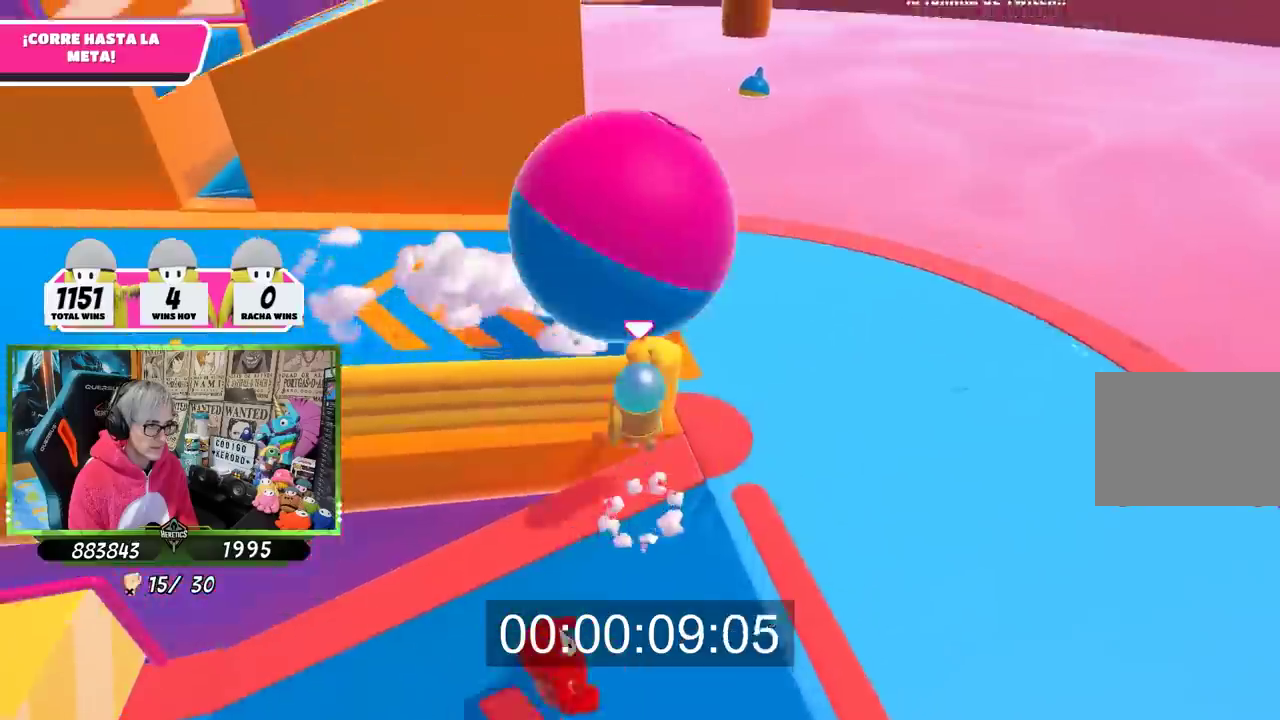
{"buttons": [], "left_stick": "up-left", "right_stick": "left", "events": [[33, "CROSS", "up"], [100, "right_stick", "up-left"], [267, "right_stick", "left"]]}
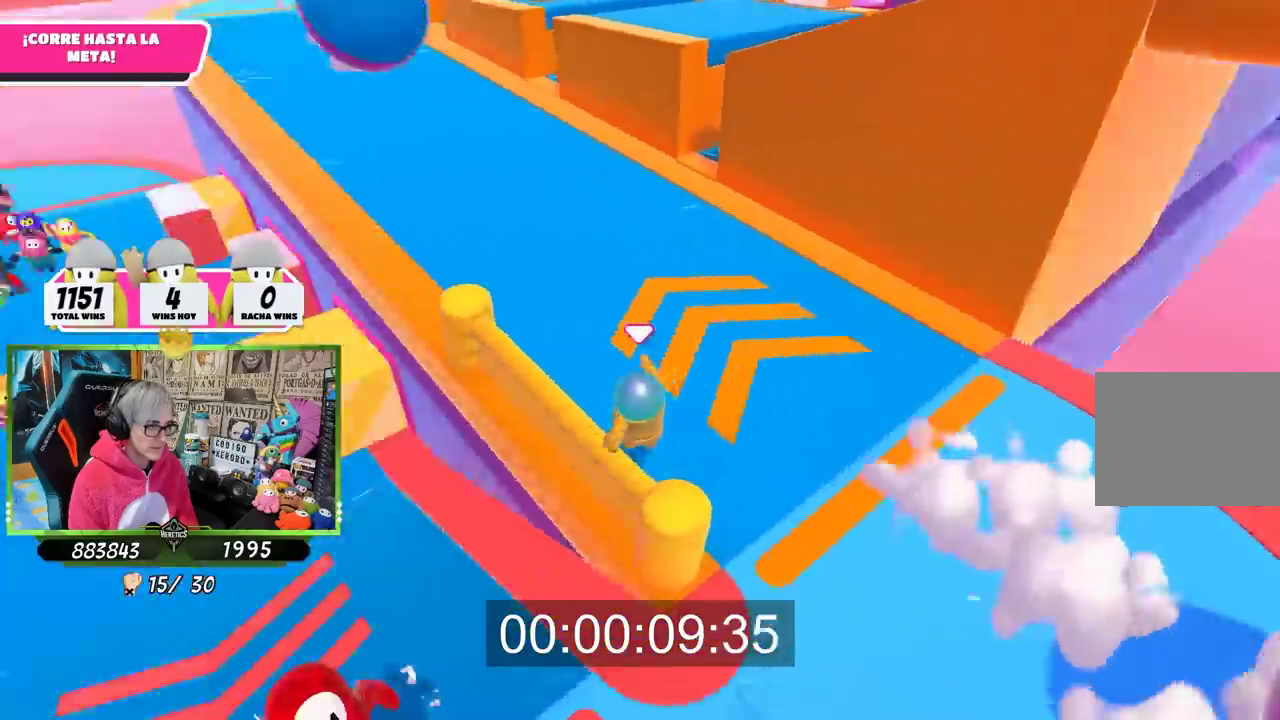
{"buttons": [], "left_stick": "up-left", "right_stick": "up", "events": [[50, "right_stick", "up-left"], [167, "left_stick", "up"], [200, "right_stick", "center"], [300, "left_stick", "up-left"], [467, "right_stick", "up"]]}
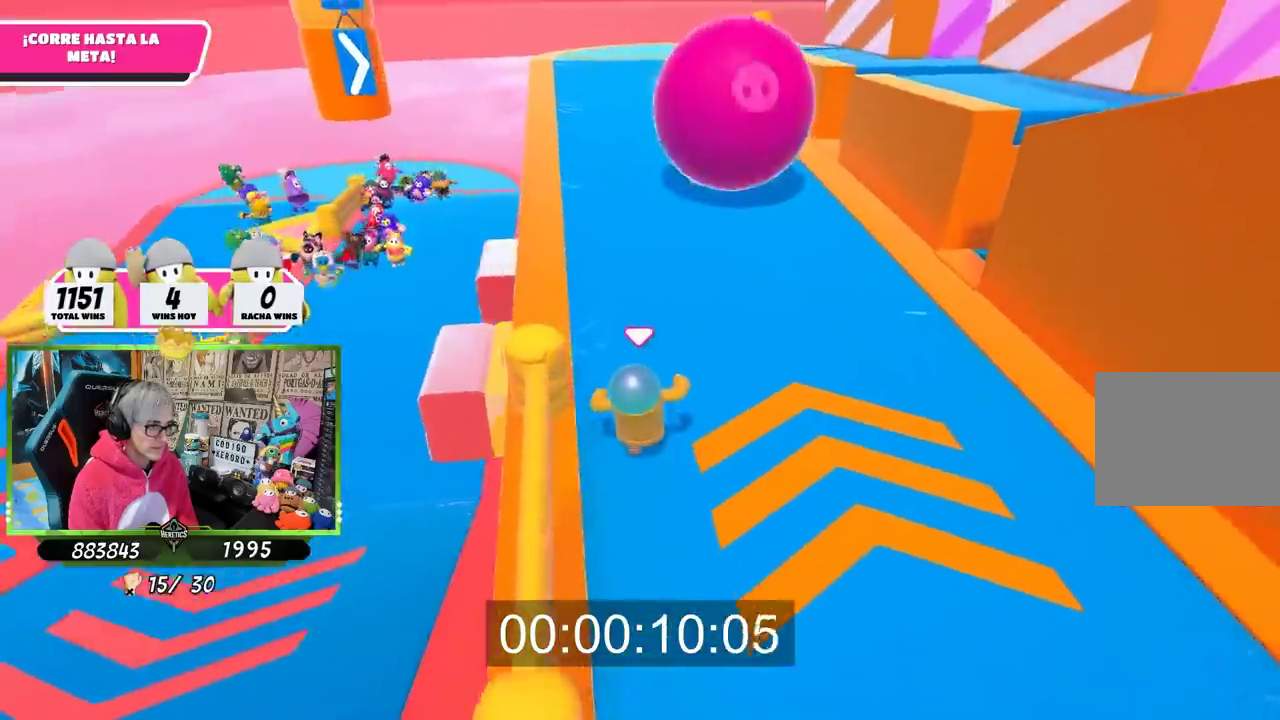
{"buttons": [], "left_stick": "up", "right_stick": "center", "events": [[367, "right_stick", "center"], [383, "left_stick", "up"]]}
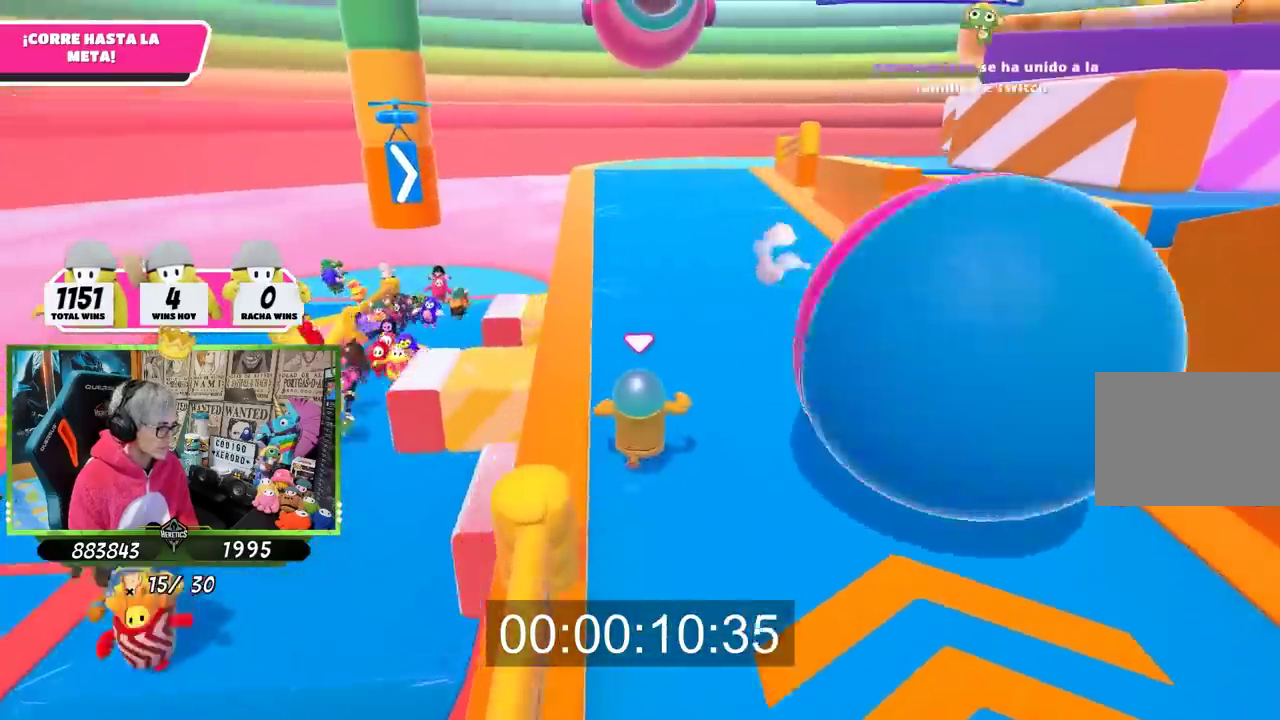
{"buttons": [], "left_stick": "up", "right_stick": "center", "events": []}